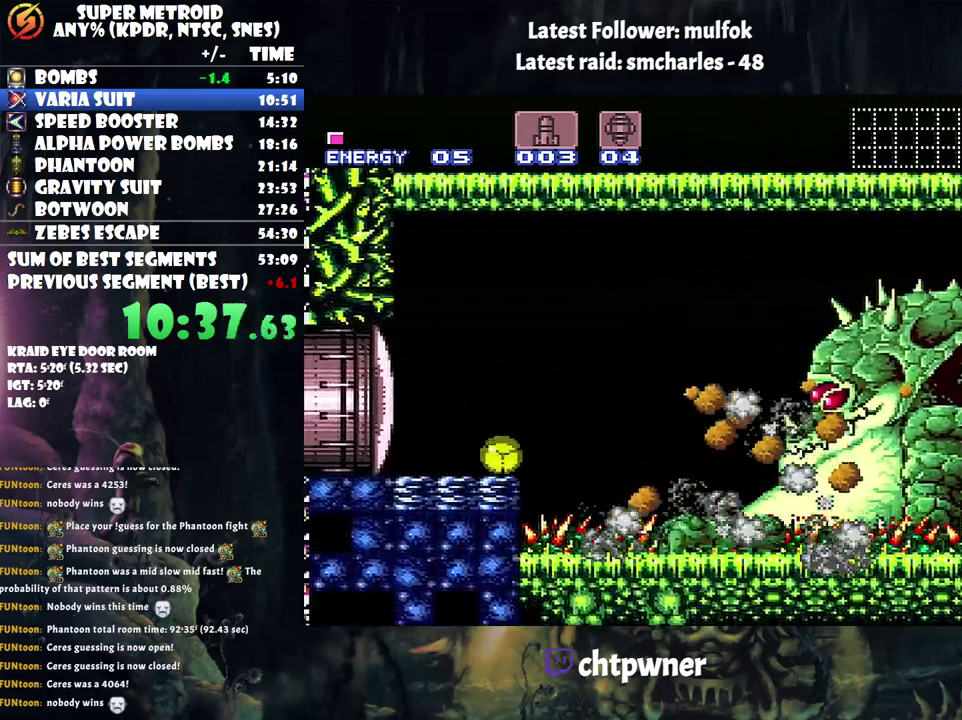
Gameplay with a controller (Nintendo layout); each line is a JSON object with the inputs held at the frame after it. "events" lists button and stick changes between this image and that frame as [ms after this image, input, new state], when the widget could be followed in between. Not read: L3 R3.
{"buttons": ["Y"], "events": [[150, "DPAD_UP", "down"], [250, "DPAD_UP", "up"], [333, "DPAD_UP", "down"], [433, "Y", "down"], [467, "DPAD_UP", "up"]]}
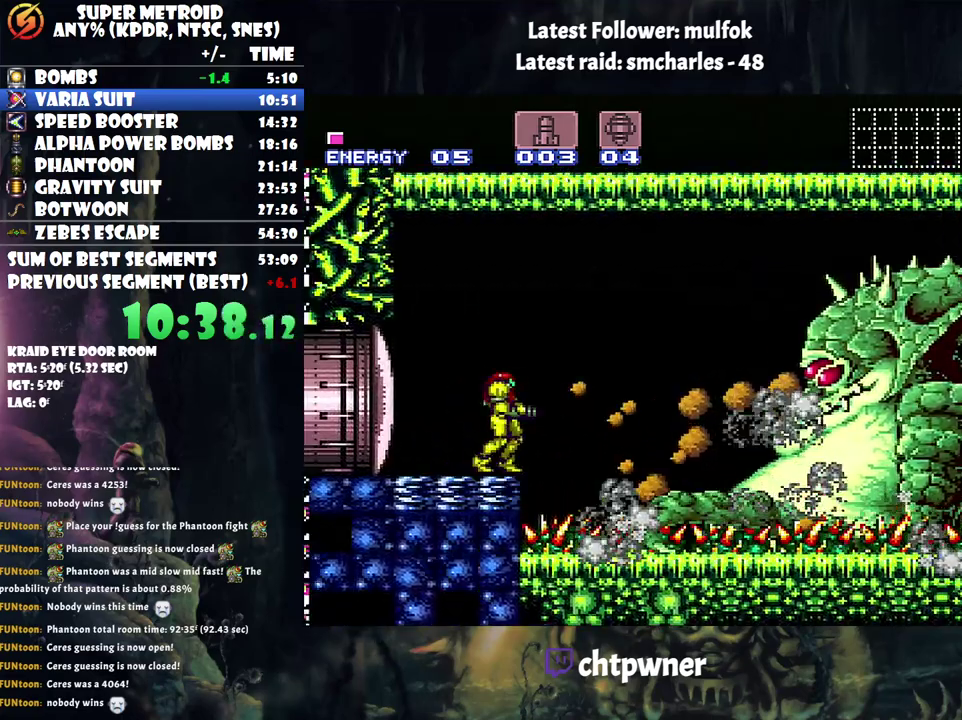
{"buttons": ["Y"], "events": []}
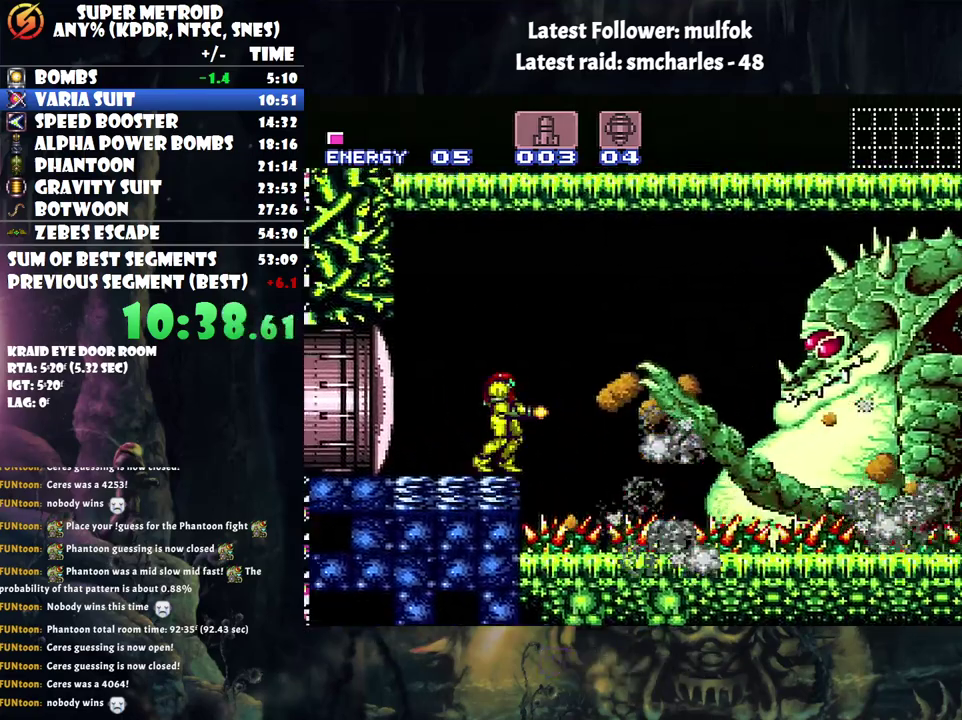
{"buttons": ["Y"], "events": []}
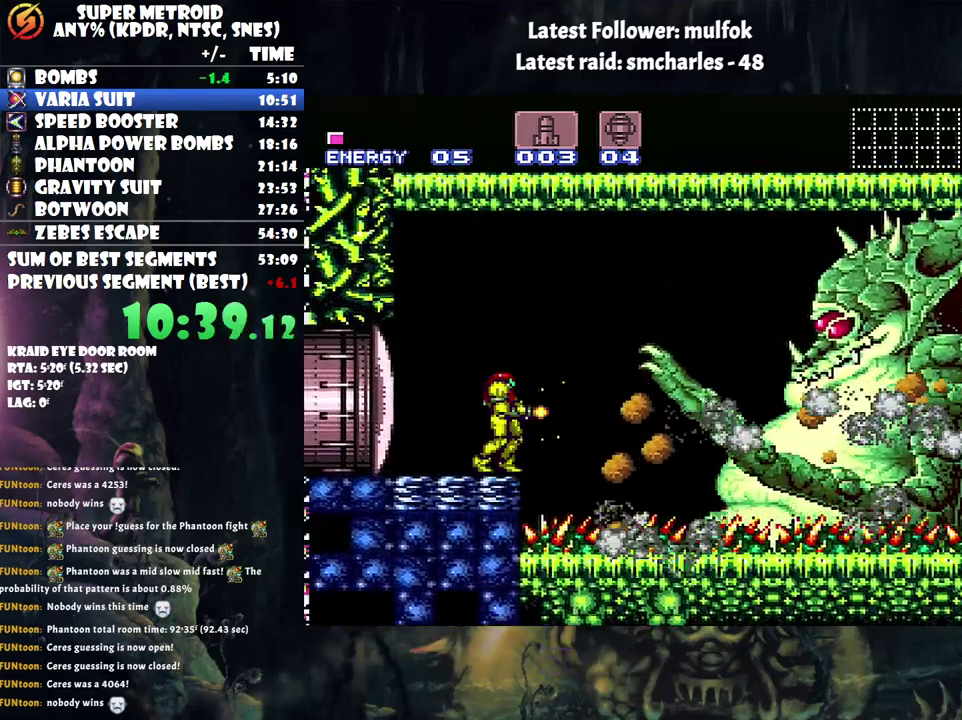
{"buttons": ["B", "Y"], "events": [[467, "B", "down"]]}
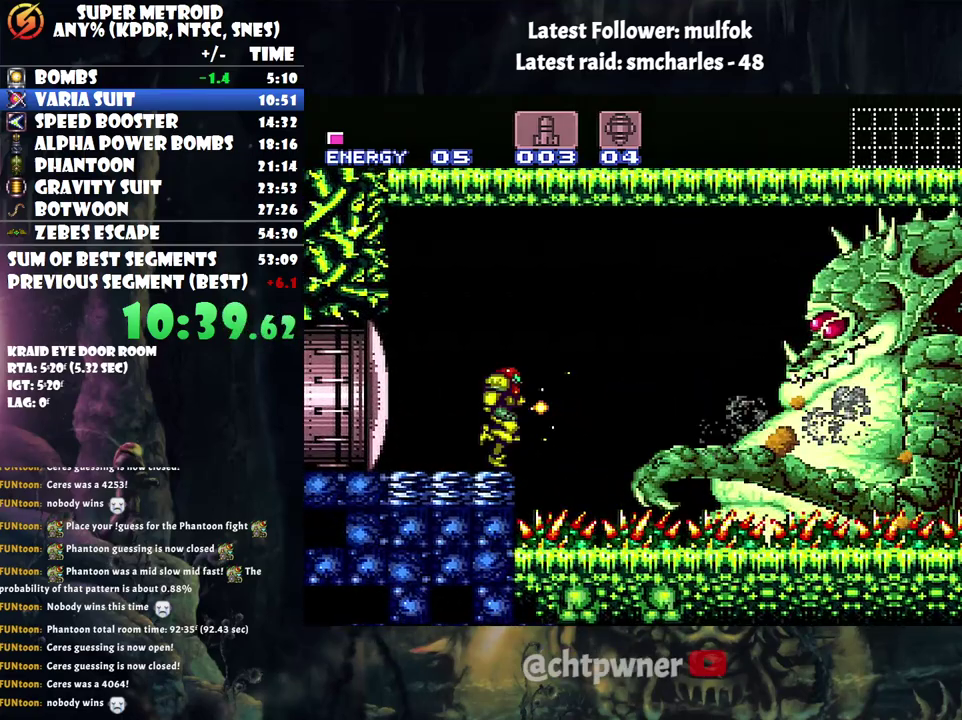
{"buttons": [], "events": [[100, "B", "up"], [100, "Y", "up"], [183, "X", "down"], [283, "X", "up"], [367, "X", "down"], [433, "X", "up"]]}
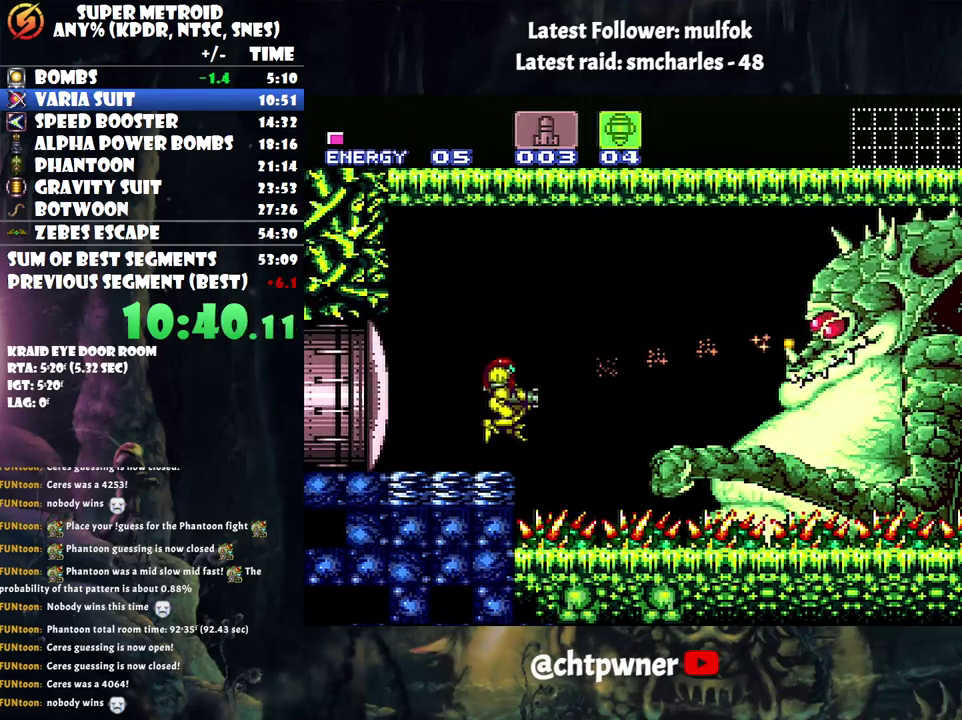
{"buttons": [], "events": []}
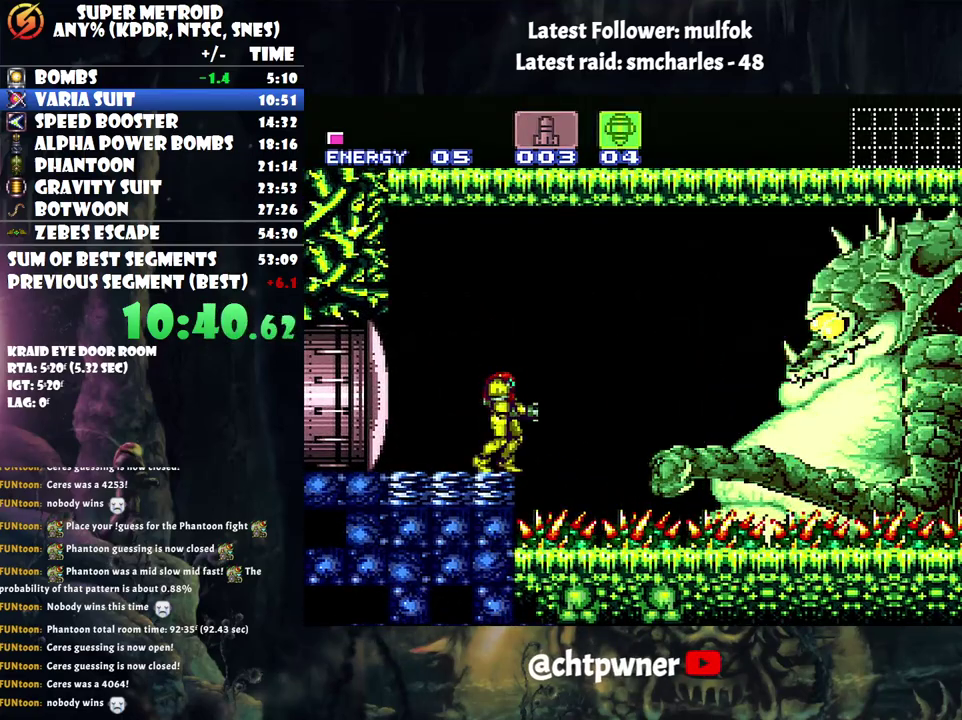
{"buttons": ["B"], "events": [[450, "B", "down"]]}
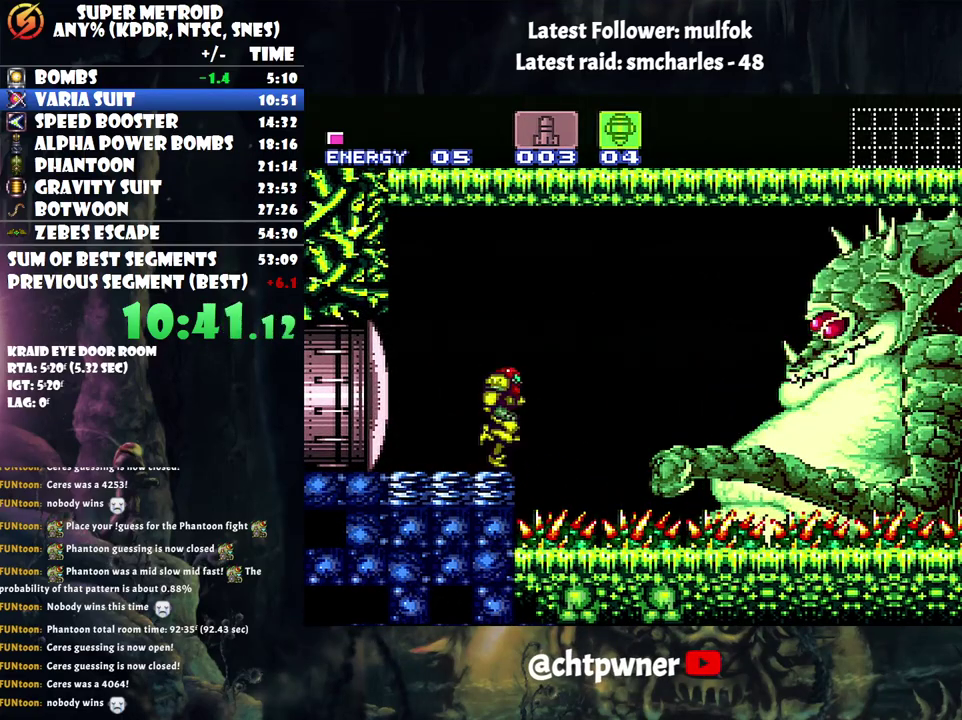
{"buttons": [], "events": [[117, "Y", "down"], [217, "B", "up"], [217, "Y", "up"]]}
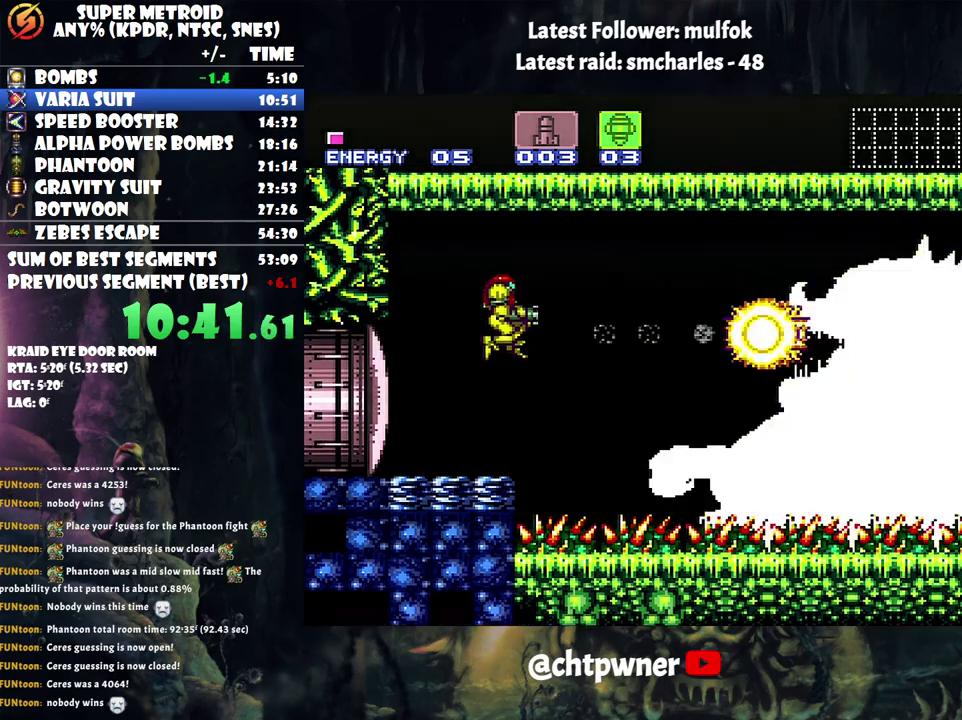
{"buttons": [], "events": [[17, "Y", "down"], [200, "Y", "up"], [333, "B", "down"], [467, "B", "up"]]}
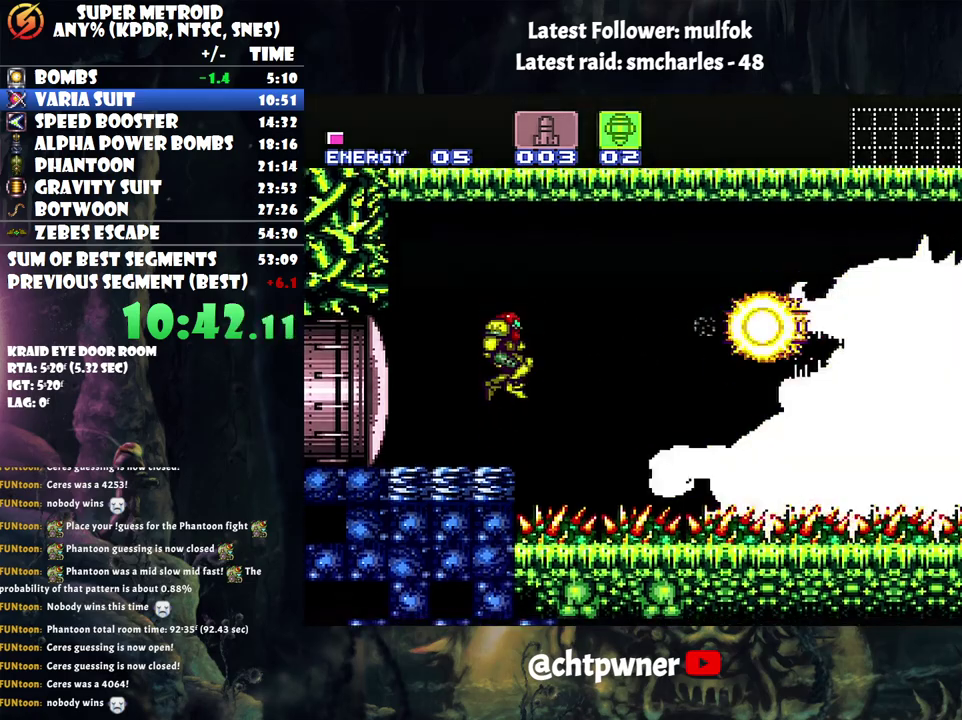
{"buttons": ["B"], "events": [[33, "Y", "down"], [117, "Y", "up"], [433, "B", "down"]]}
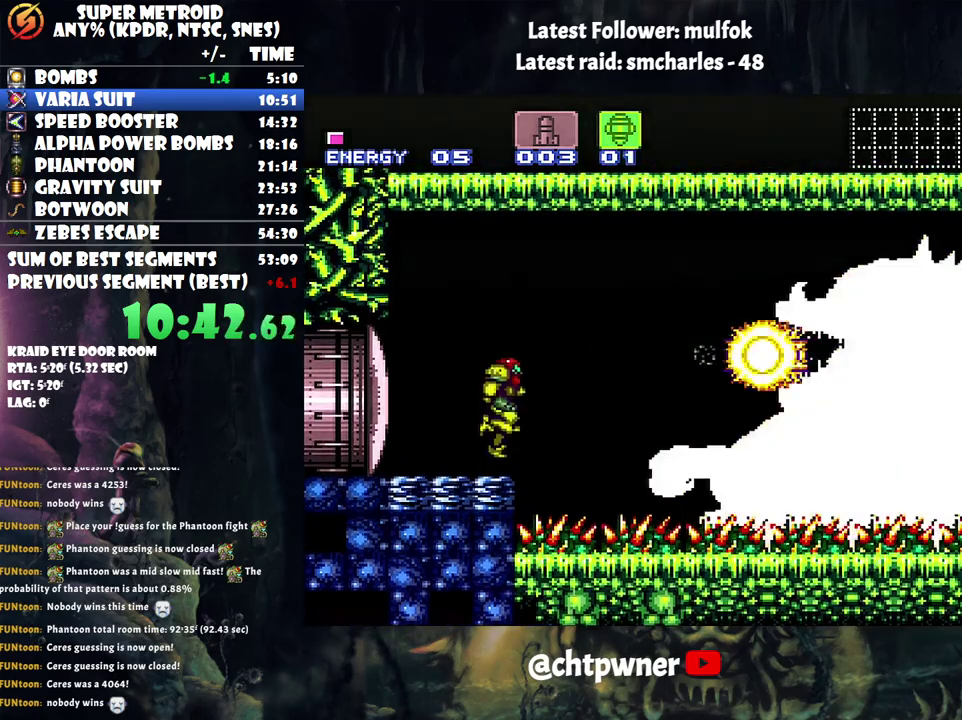
{"buttons": ["A", "DPAD_RIGHT"], "events": [[83, "B", "up"], [83, "Y", "down"], [150, "Y", "up"], [467, "A", "down"], [500, "DPAD_RIGHT", "down"]]}
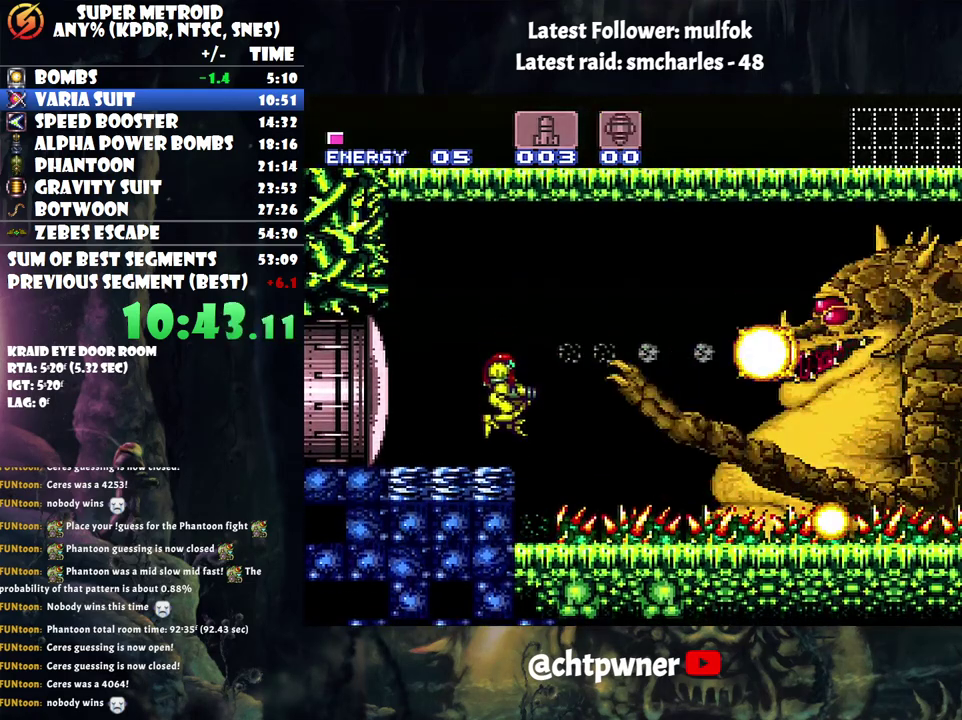
{"buttons": ["A"], "events": [[150, "DPAD_RIGHT", "up"], [250, "DPAD_LEFT", "down"], [467, "DPAD_LEFT", "up"]]}
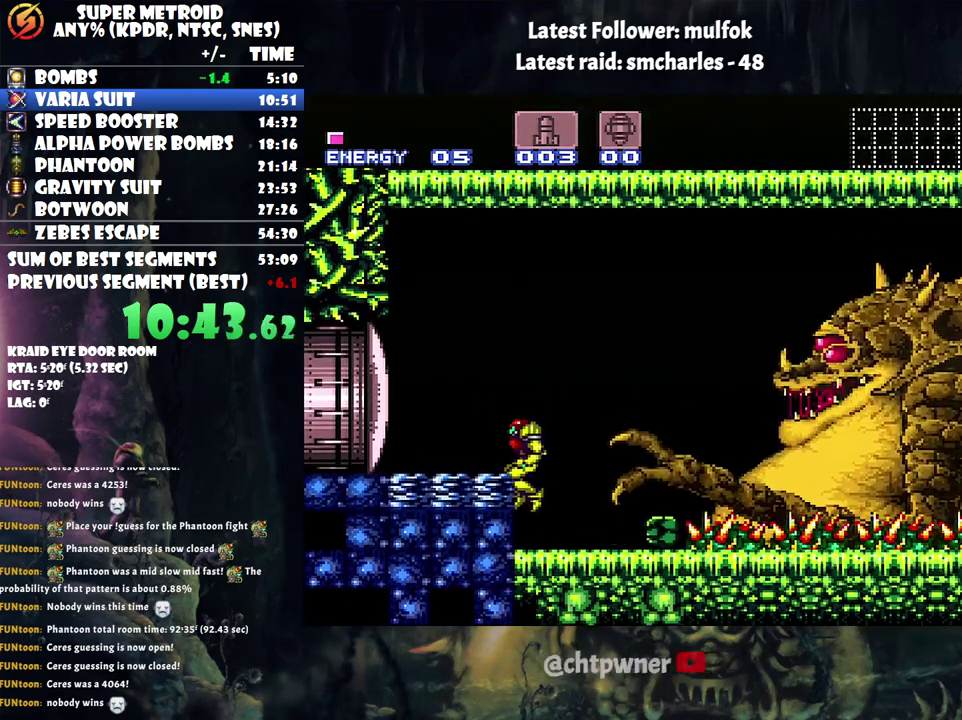
{"buttons": [], "events": [[17, "A", "up"], [83, "DPAD_RIGHT", "down"], [183, "DPAD_RIGHT", "up"]]}
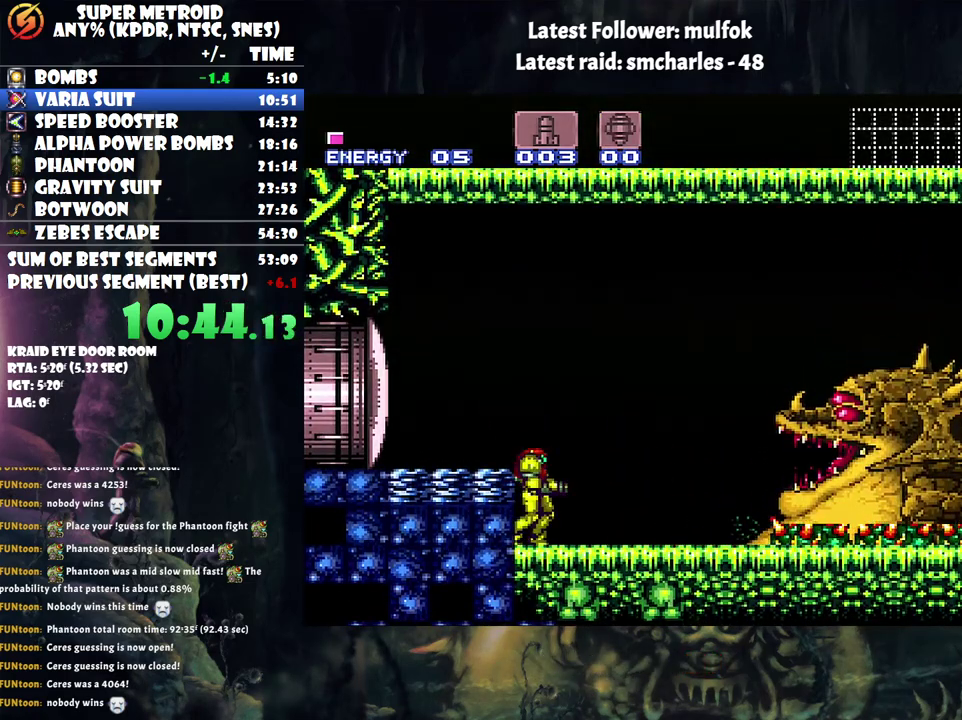
{"buttons": [], "events": []}
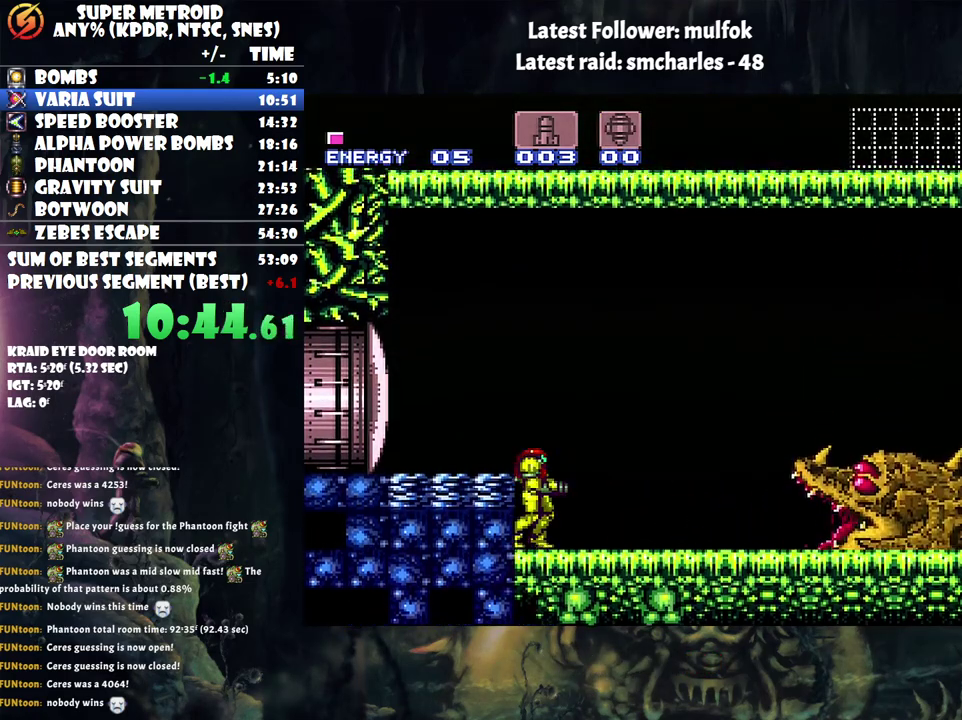
{"buttons": [], "events": []}
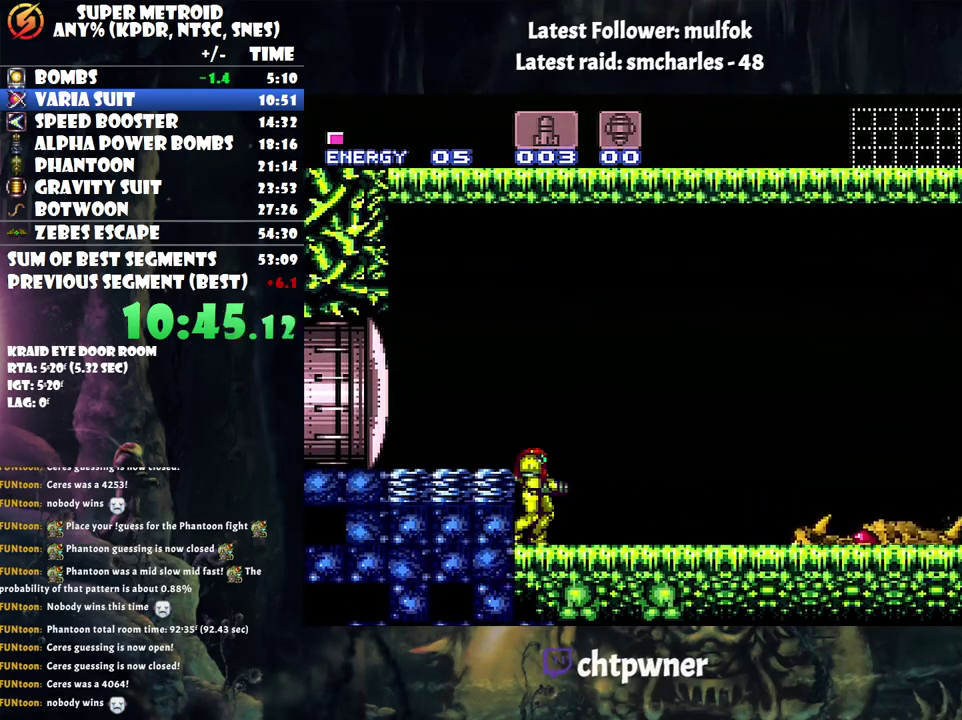
{"buttons": ["A", "DPAD_RIGHT"], "events": [[283, "A", "down"], [283, "DPAD_RIGHT", "down"]]}
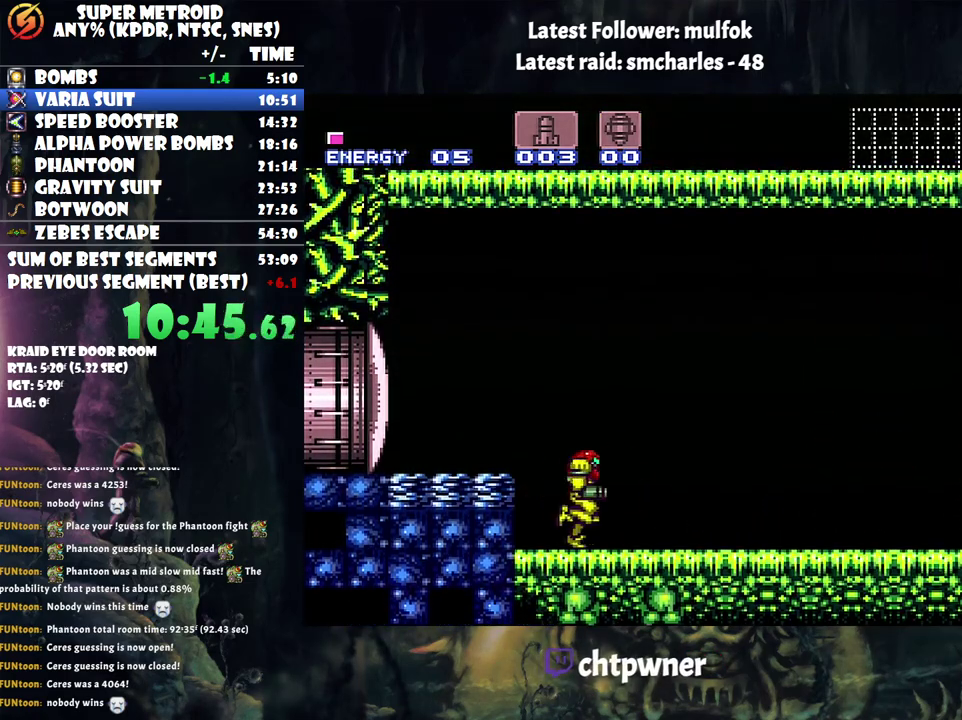
{"buttons": ["A", "B", "DPAD_RIGHT"], "events": [[383, "B", "down"]]}
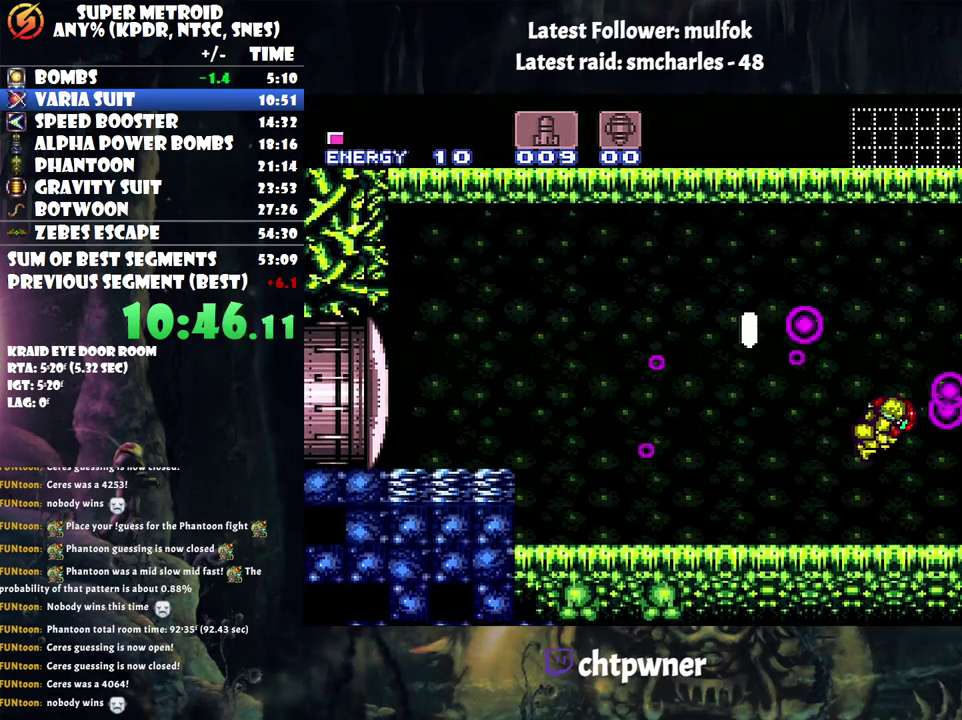
{"buttons": ["A", "B", "DPAD_RIGHT"], "events": []}
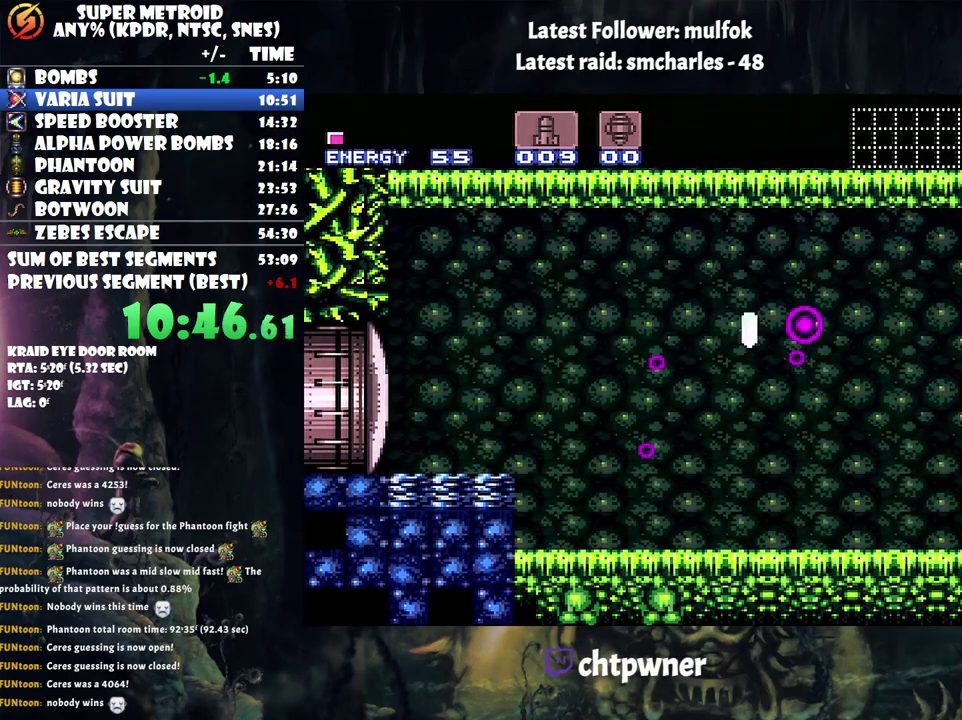
{"buttons": ["A", "DPAD_RIGHT"], "events": [[217, "B", "up"]]}
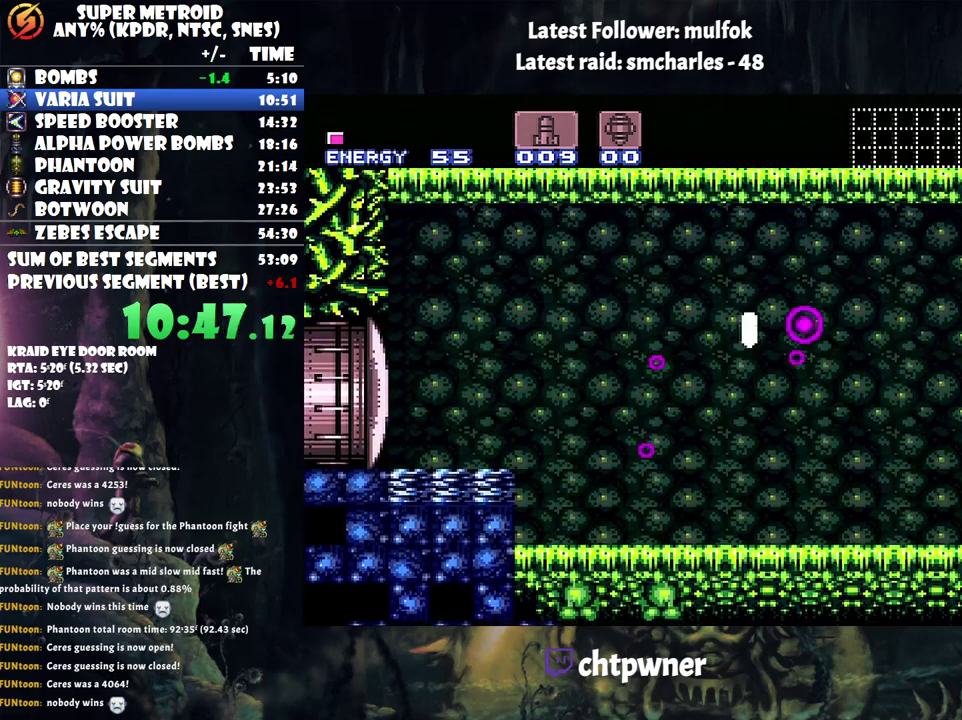
{"buttons": ["A", "Y", "DPAD_RIGHT"], "events": [[117, "Y", "down"], [250, "Y", "up"], [417, "Y", "down"]]}
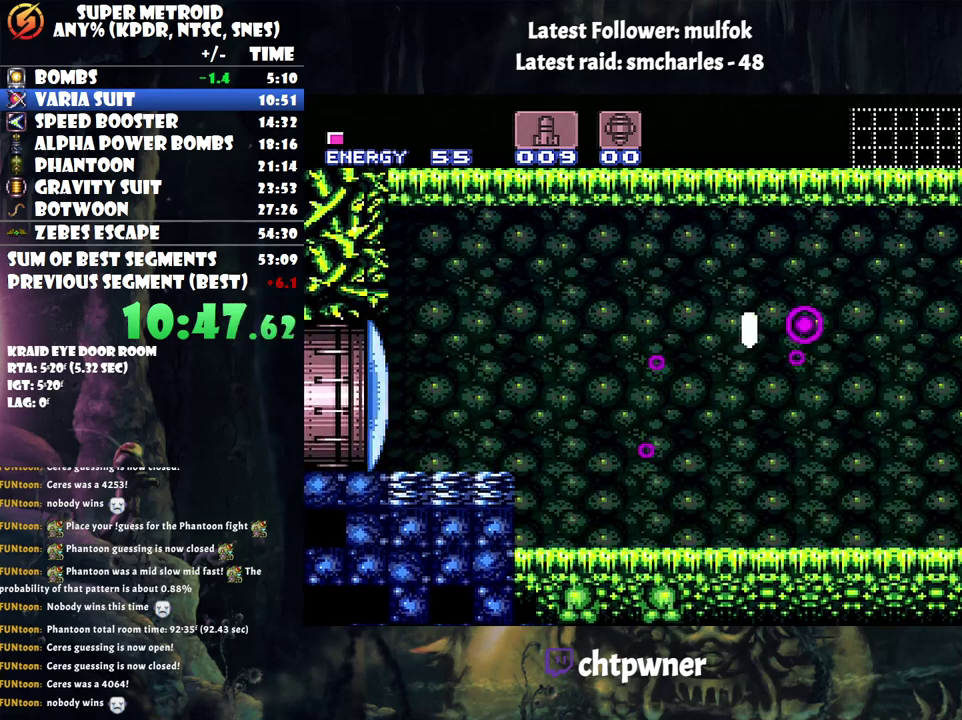
{"buttons": ["A", "DPAD_RIGHT"], "events": [[50, "Y", "up"], [233, "Y", "down"], [350, "Y", "up"]]}
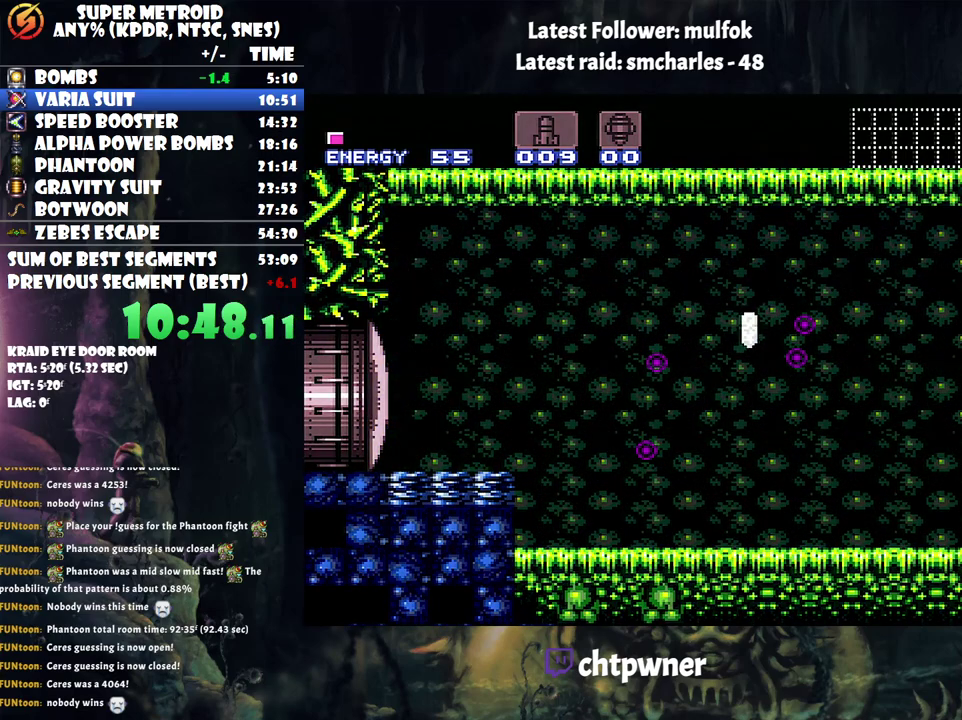
{"buttons": ["A", "DPAD_RIGHT"], "events": []}
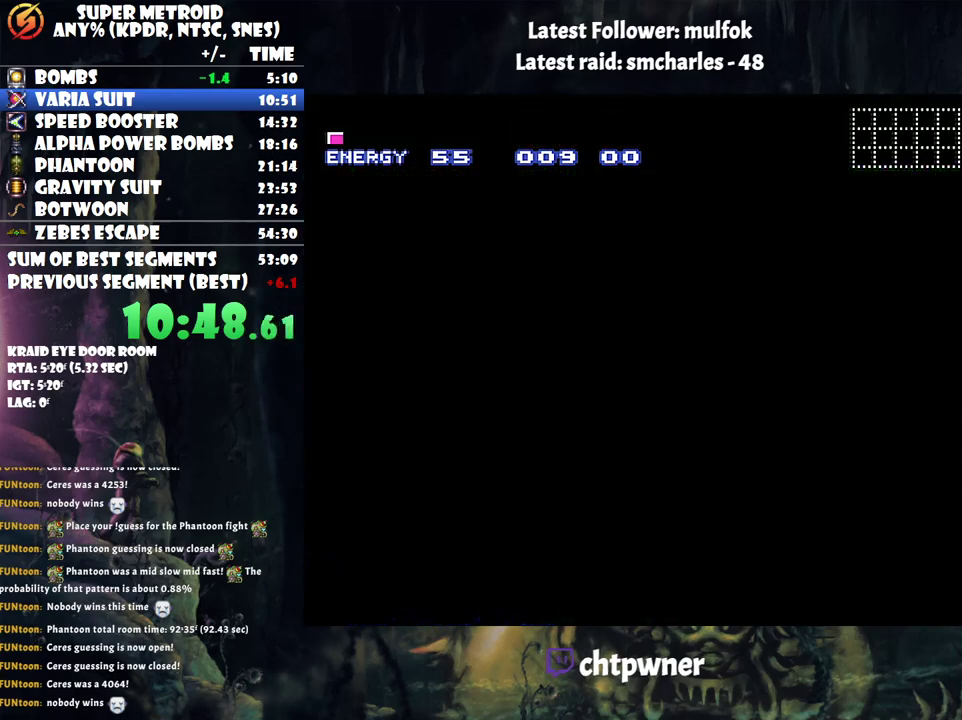
{"buttons": ["A", "DPAD_RIGHT"], "events": []}
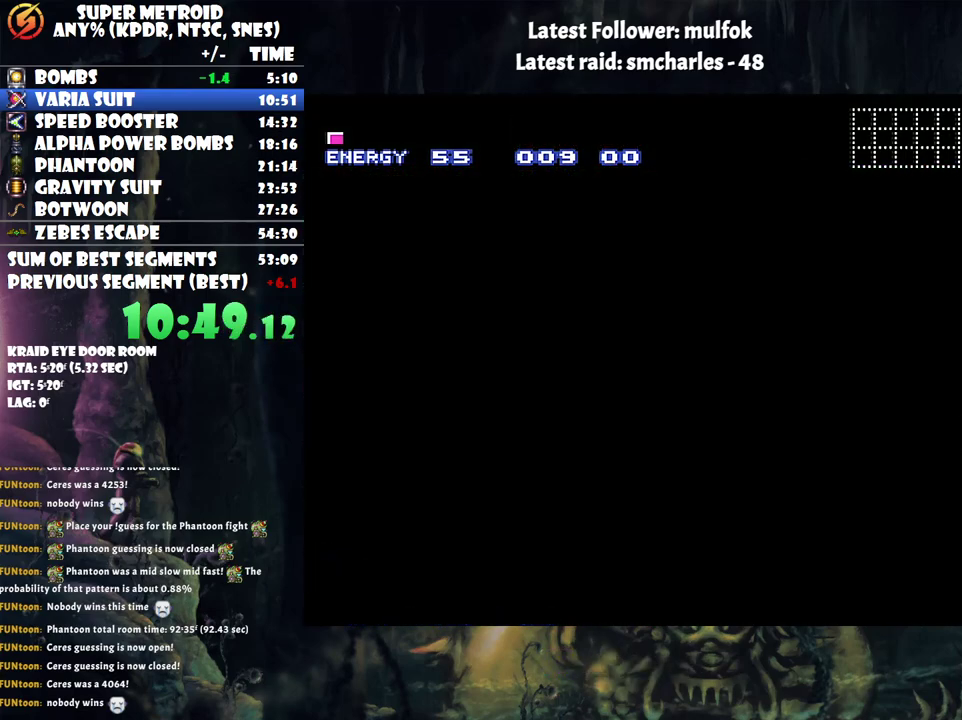
{"buttons": ["A", "DPAD_RIGHT"], "events": []}
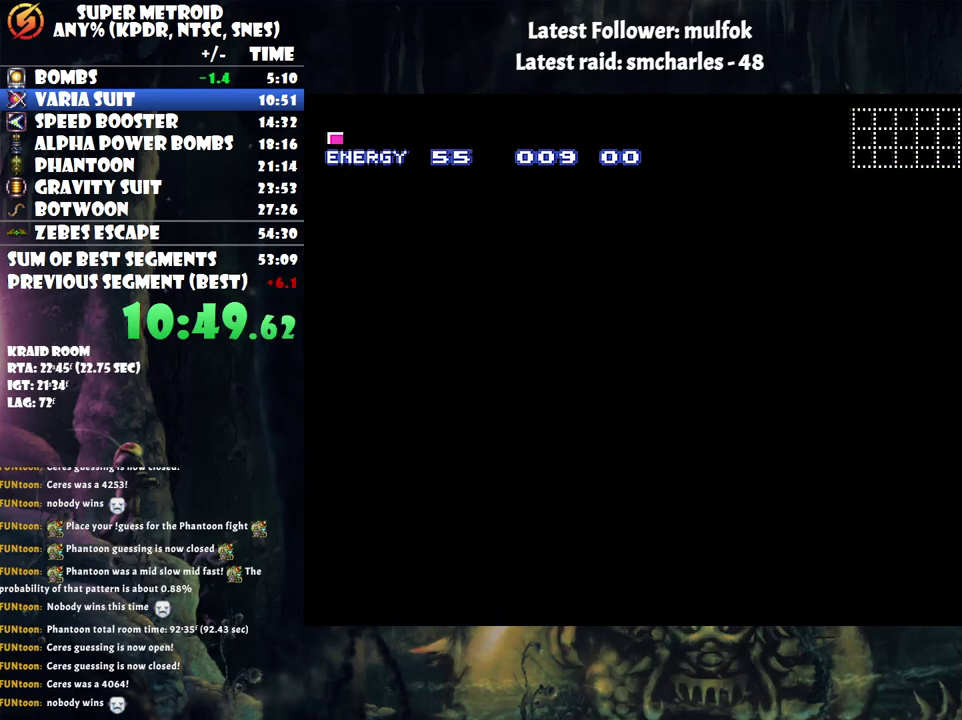
{"buttons": ["A", "DPAD_RIGHT"], "events": []}
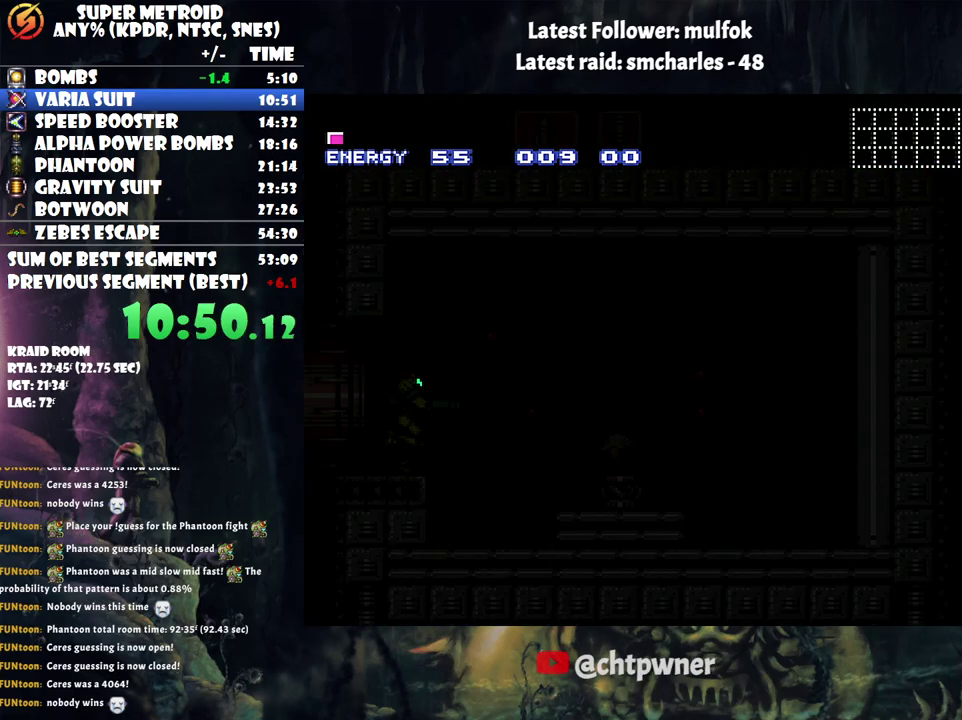
{"buttons": ["A", "DPAD_RIGHT"], "events": []}